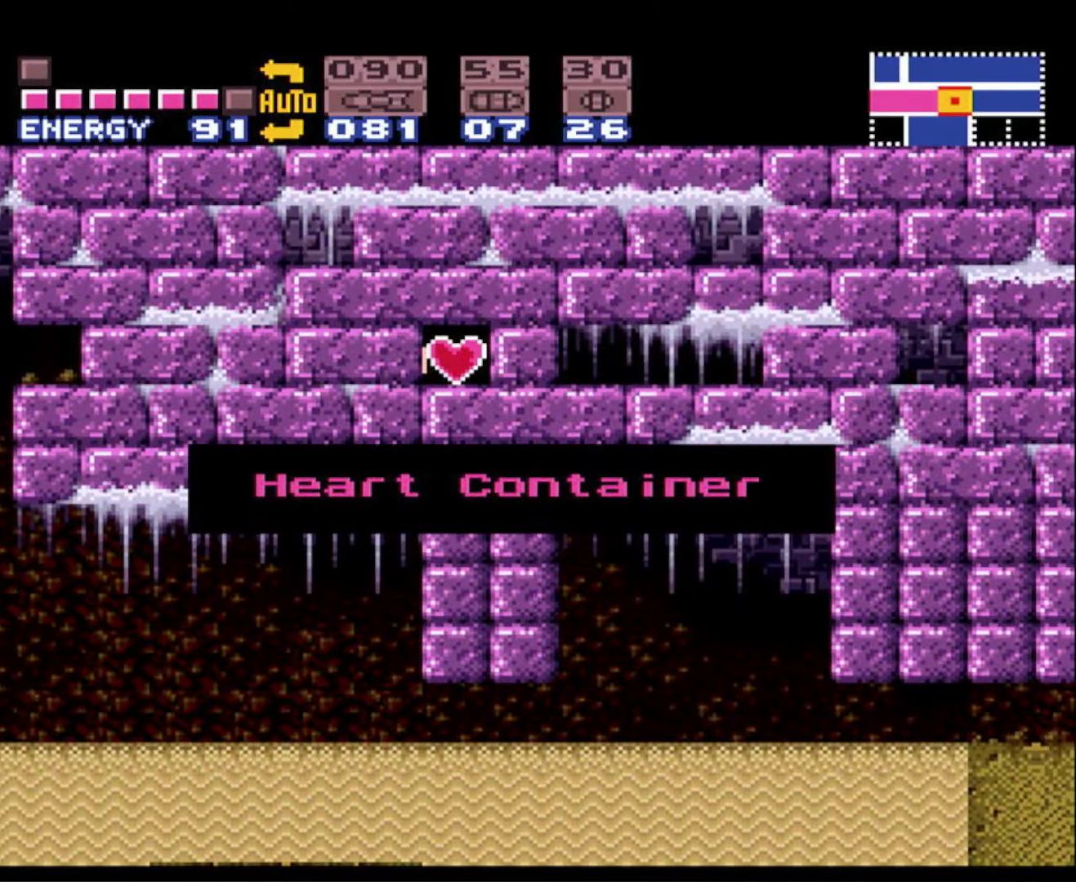
Gameplay with a controller (Nintendo layout); each line is a JSON object with the inputs held at the frame after it. "events" lists button and stick changes between this image and that frame as [ms after this image, input, new state], when the widget could be followed in between. Not read: L3 R3 SELECT.
{"buttons": ["B"], "events": [[467, "DPAD_RIGHT", "up"]]}
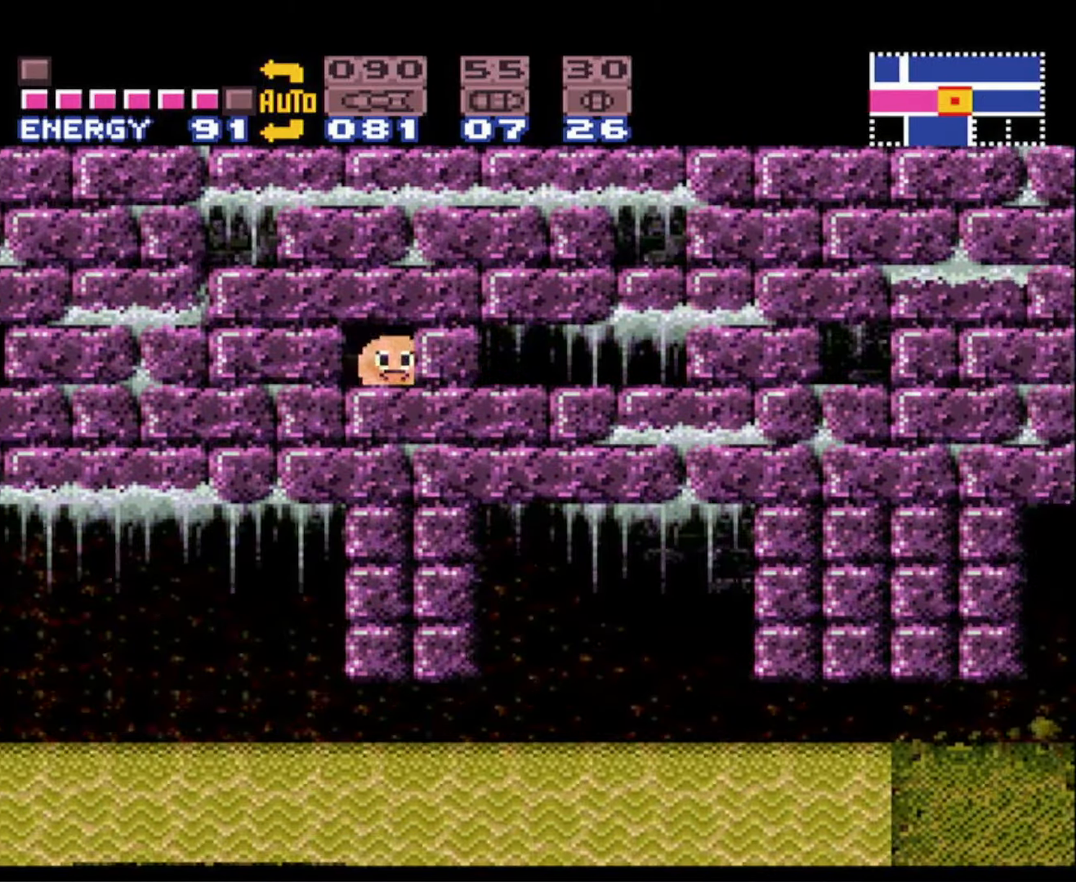
{"buttons": ["A", "B"], "events": [[133, "DPAD_UP", "down"], [217, "DPAD_UP", "up"], [317, "DPAD_UP", "down"], [433, "A", "down"], [433, "DPAD_UP", "up"]]}
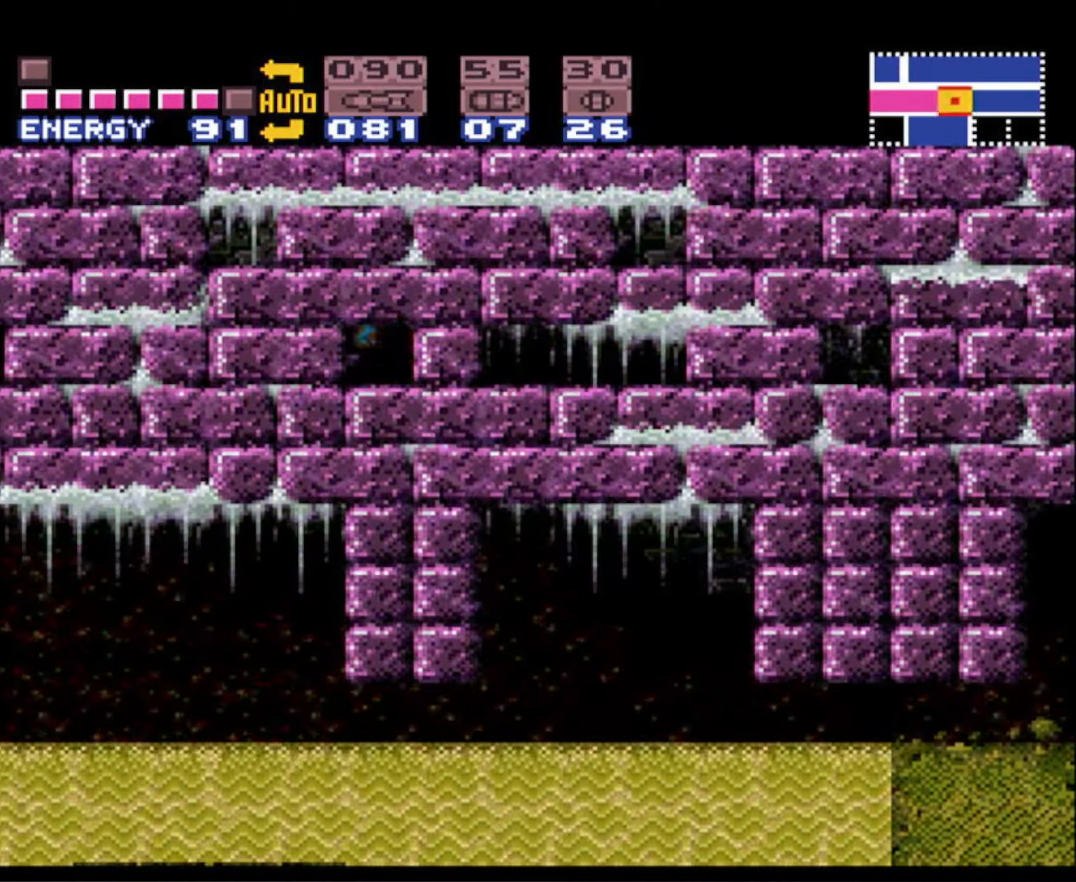
{"buttons": ["B"], "events": [[33, "DPAD_DOWN", "down"], [133, "DPAD_DOWN", "up"], [200, "DPAD_DOWN", "down"], [333, "DPAD_DOWN", "up"], [350, "DPAD_RIGHT", "down"], [400, "A", "up"], [500, "DPAD_RIGHT", "up"]]}
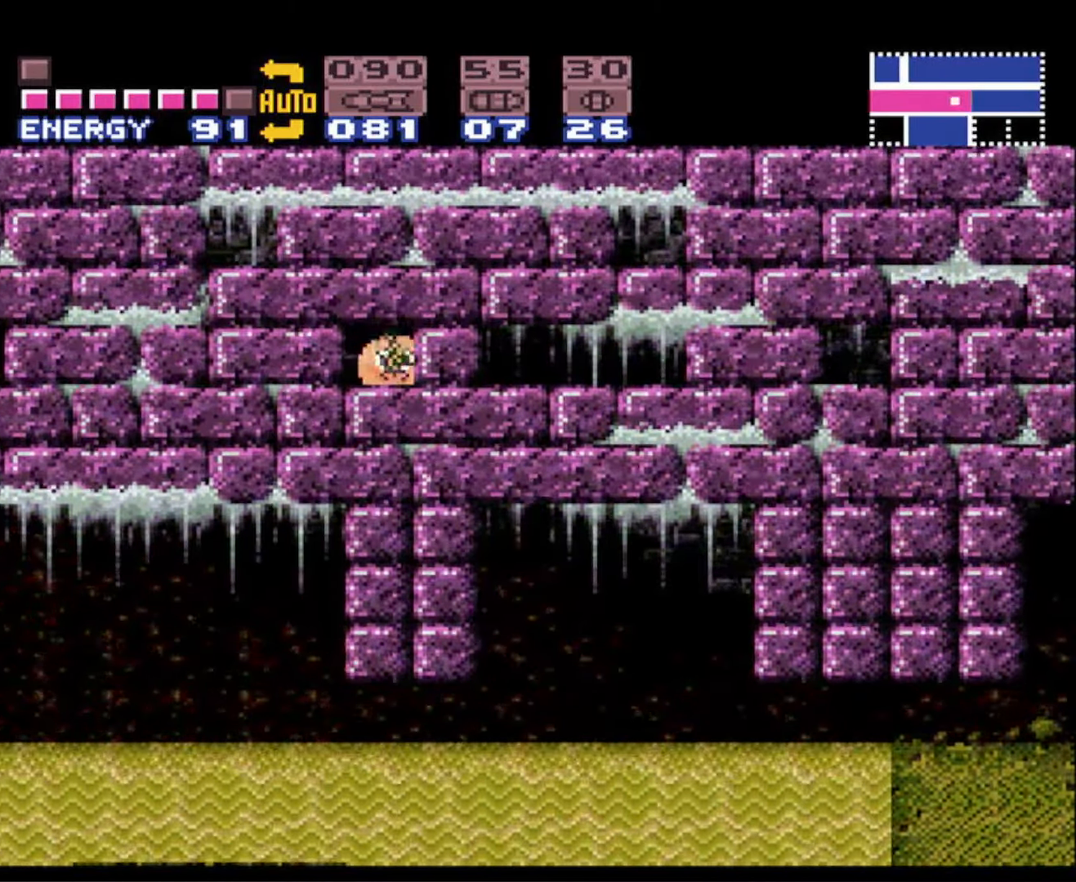
{"buttons": ["B"], "events": []}
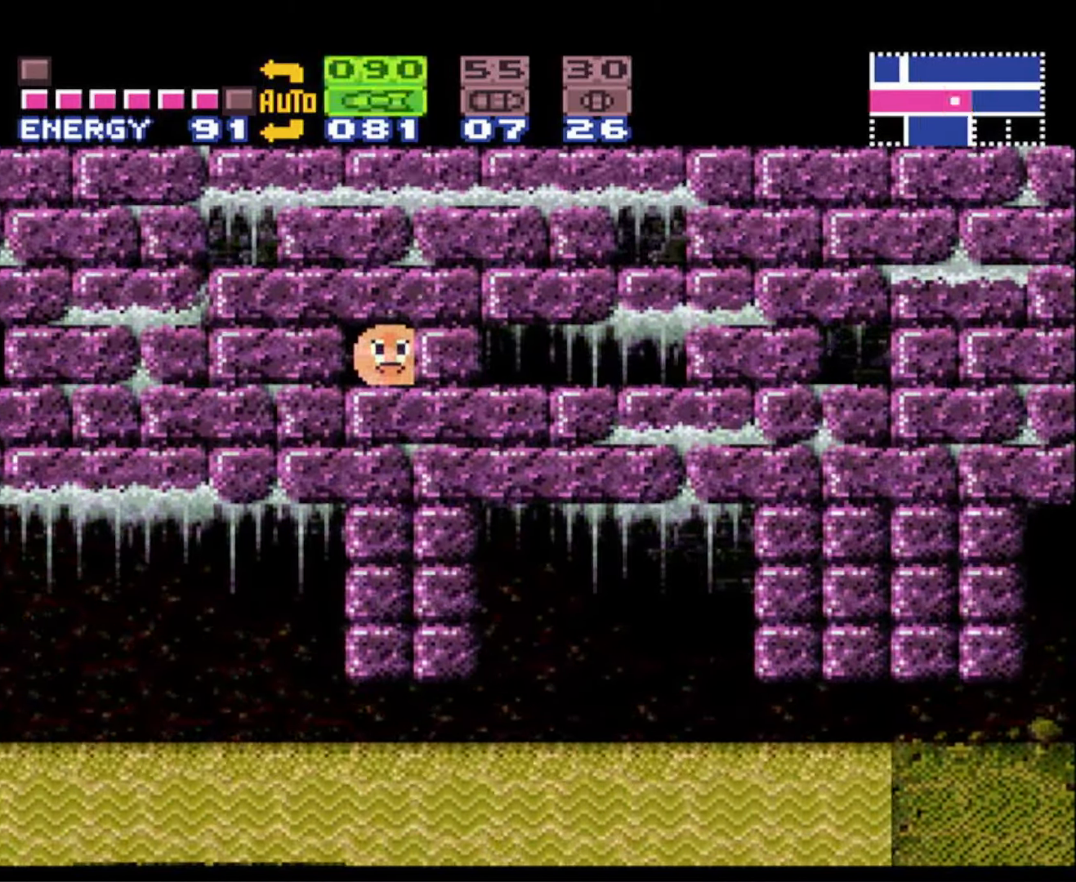
{"buttons": ["B", "DPAD_RIGHT"], "events": [[334, "X", "down"], [400, "X", "up"], [417, "DPAD_RIGHT", "down"]]}
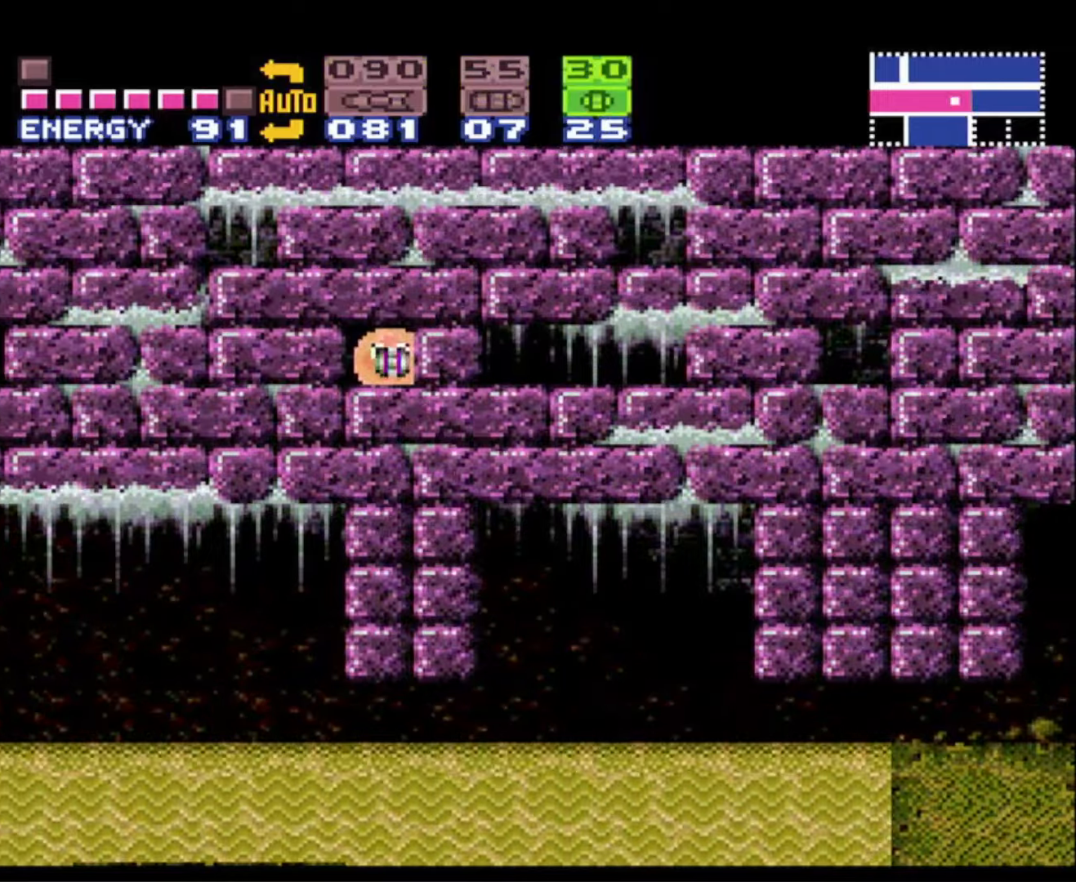
{"buttons": ["B", "DPAD_RIGHT"], "events": []}
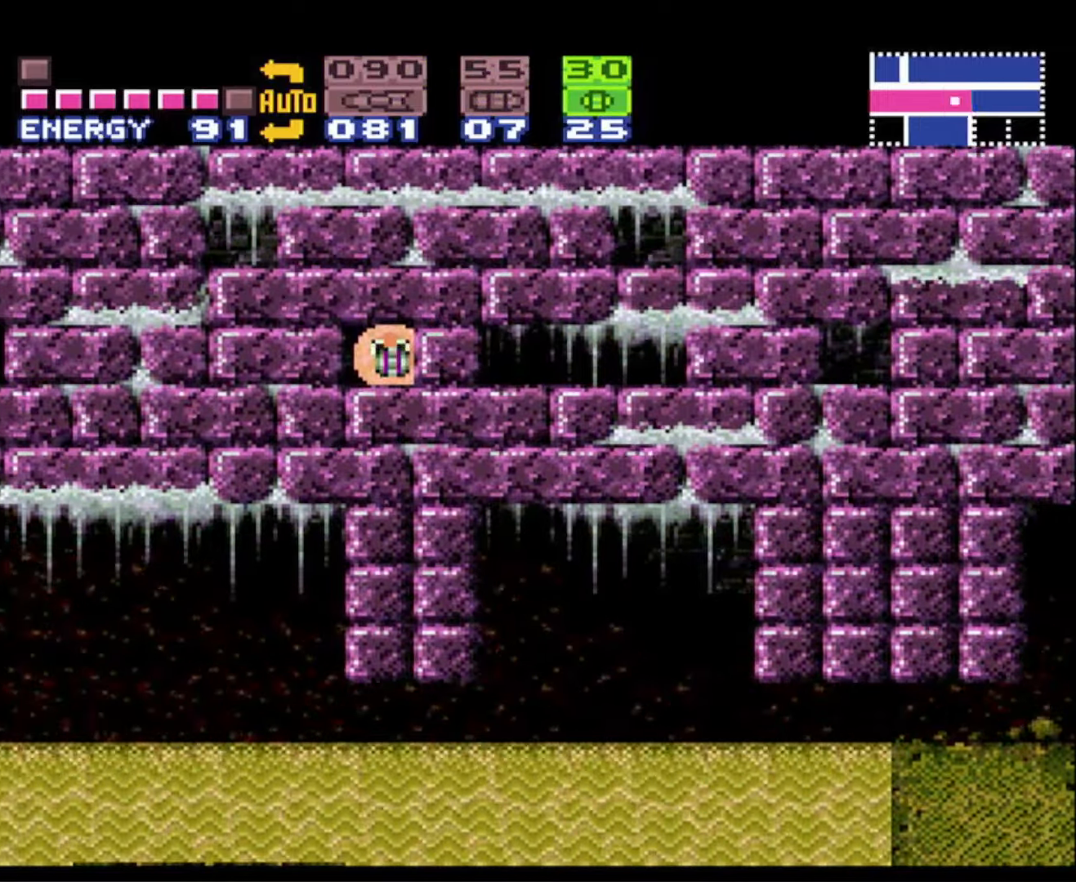
{"buttons": ["B", "DPAD_RIGHT"], "events": []}
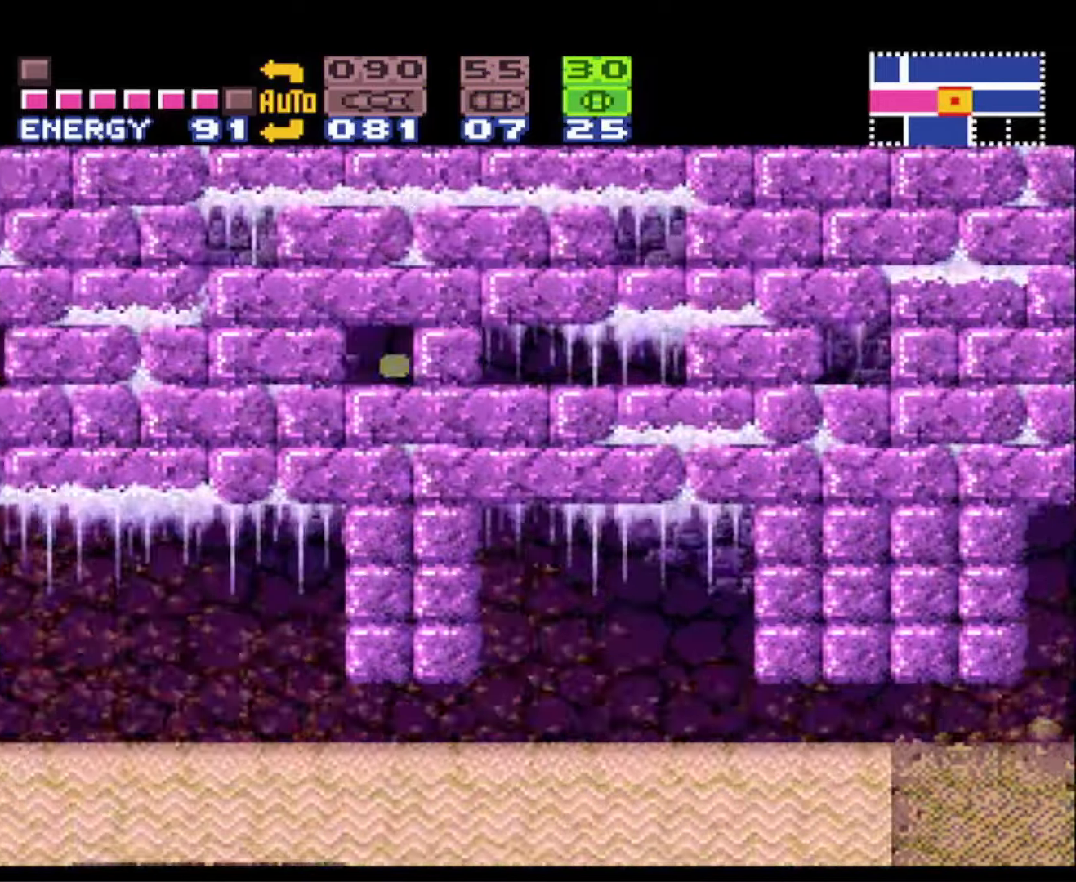
{"buttons": ["B", "DPAD_RIGHT"], "events": []}
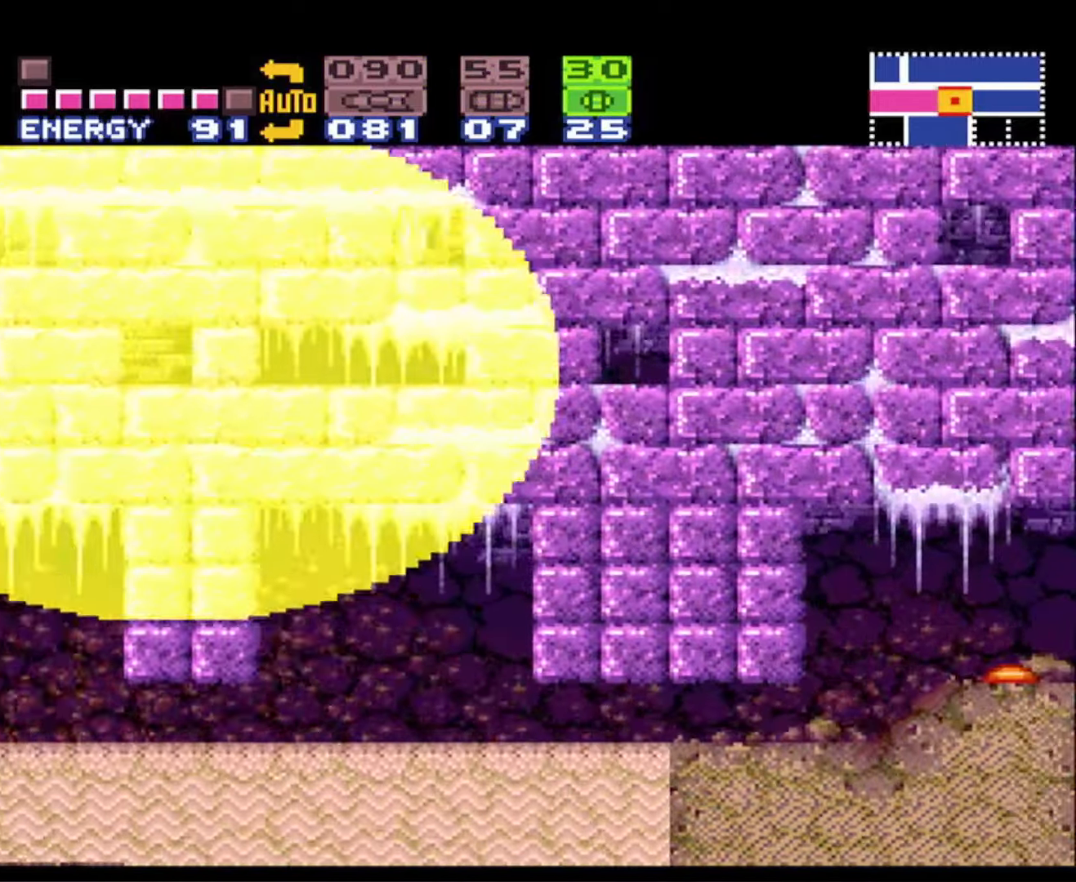
{"buttons": ["B", "DPAD_RIGHT"], "events": []}
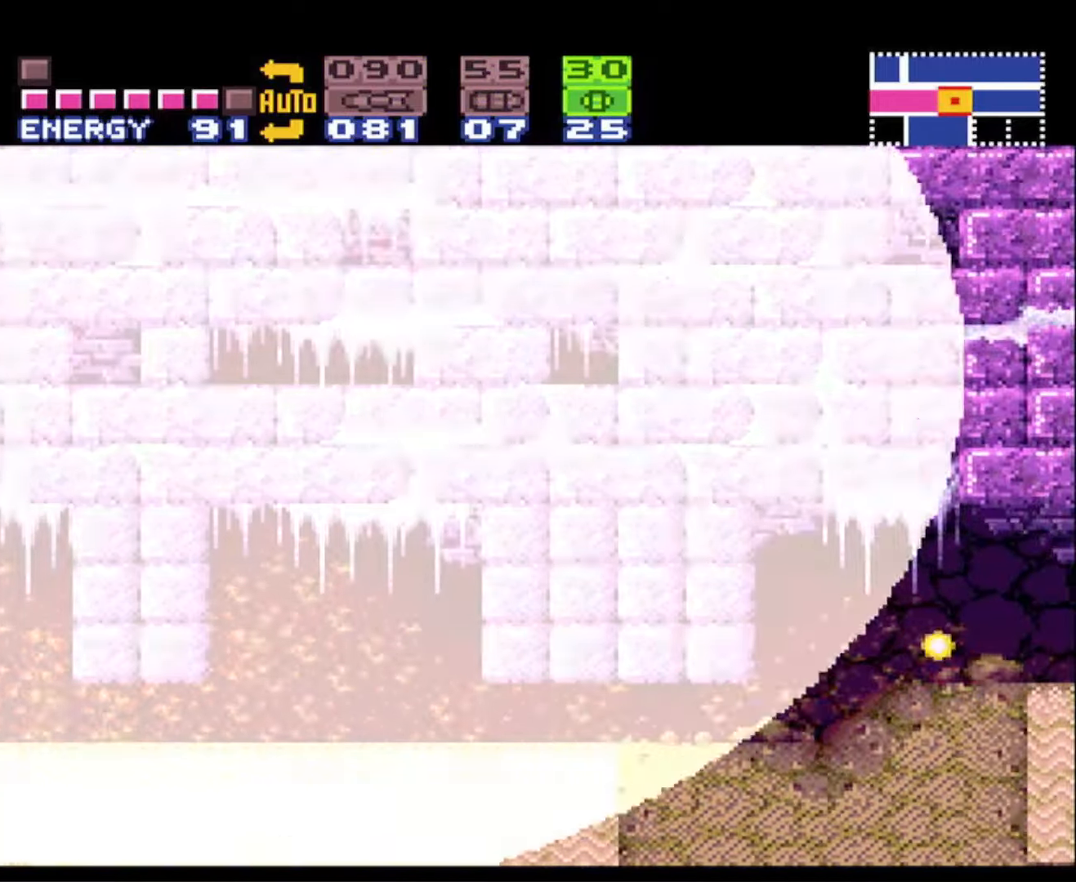
{"buttons": ["B", "DPAD_RIGHT"], "events": []}
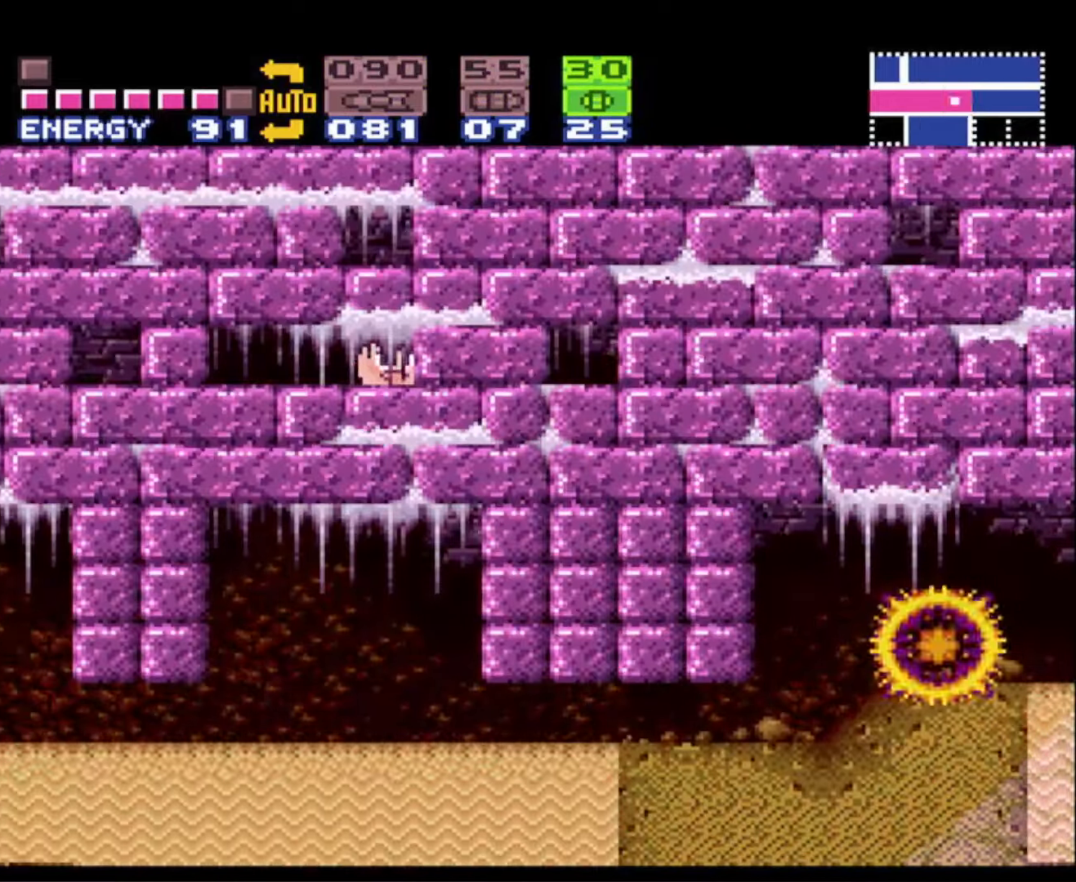
{"buttons": ["B", "DPAD_RIGHT"], "events": [[67, "X", "down"], [184, "X", "up"]]}
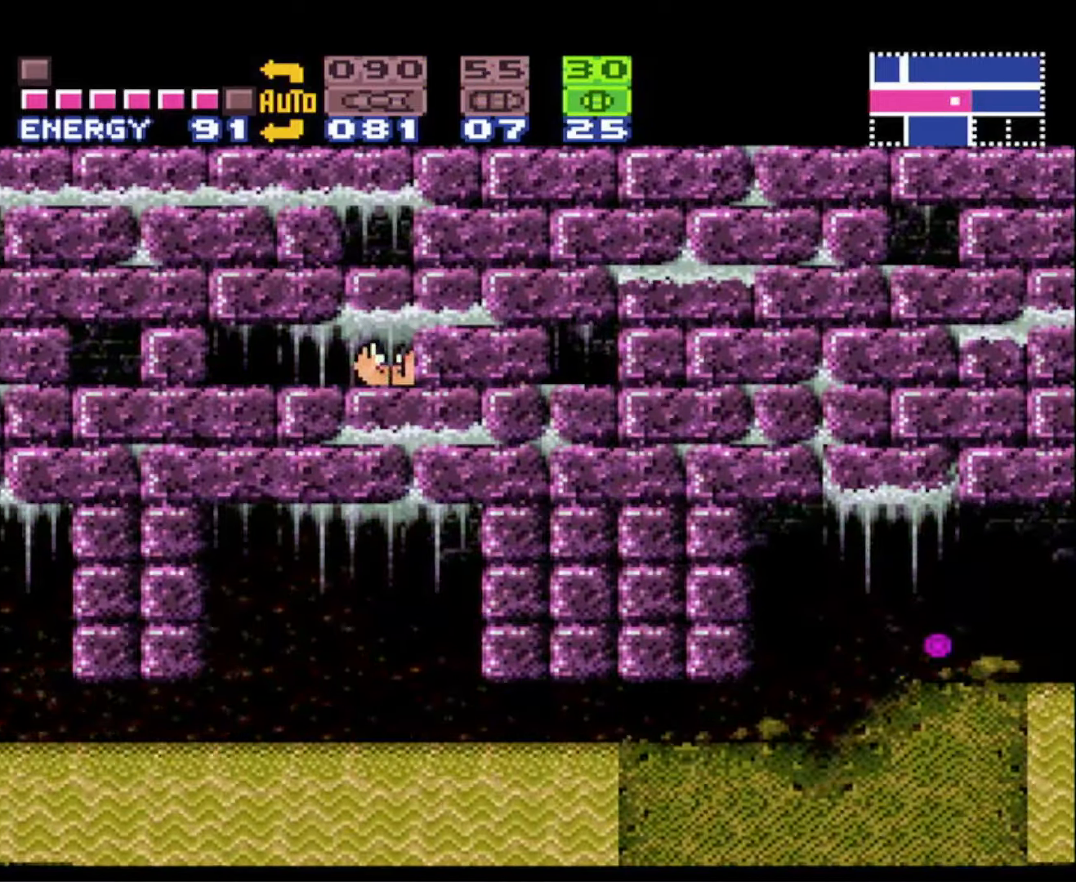
{"buttons": ["B", "DPAD_RIGHT"], "events": [[67, "X", "down"], [167, "X", "up"]]}
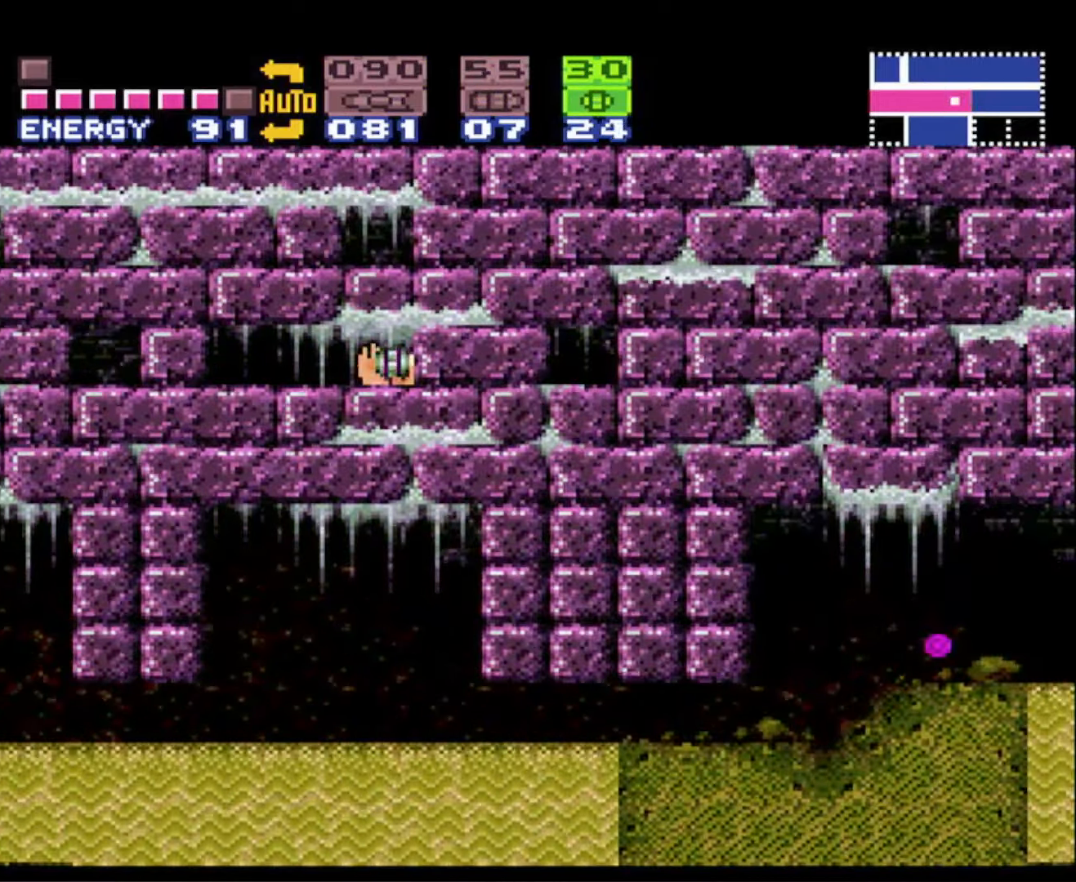
{"buttons": ["B", "DPAD_RIGHT"], "events": []}
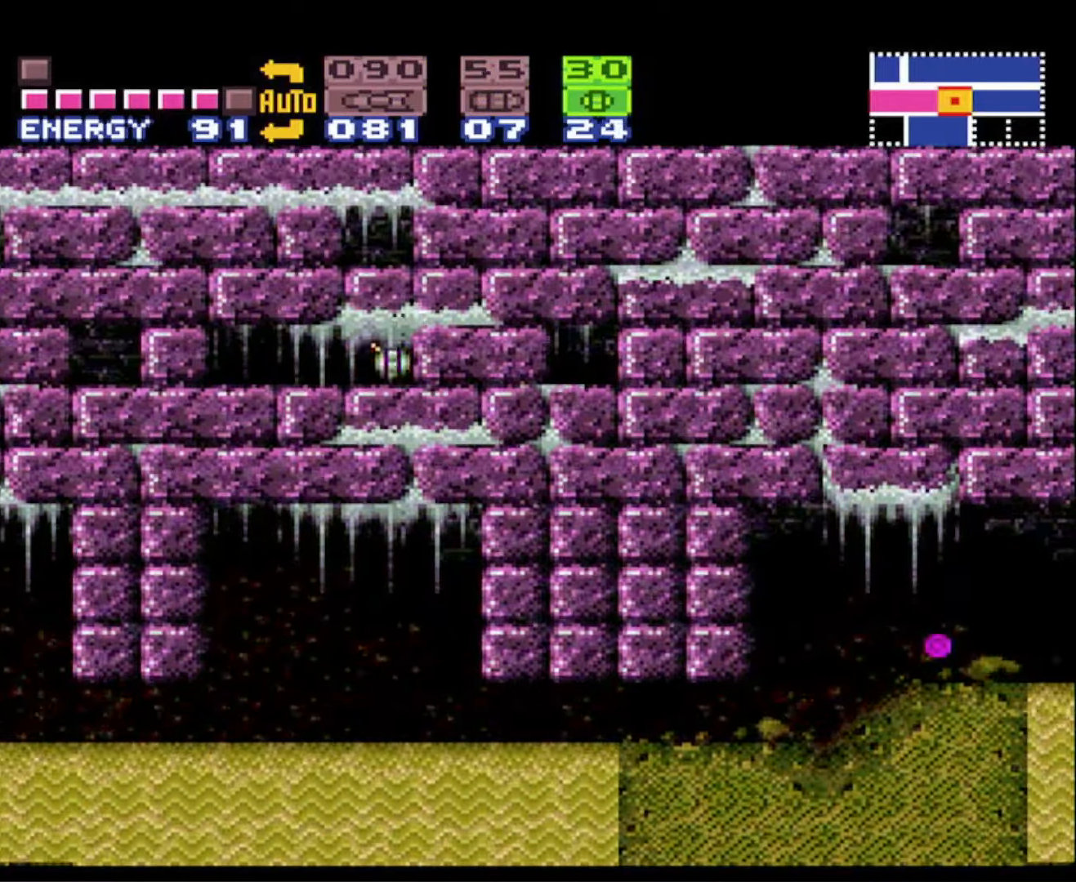
{"buttons": ["B", "DPAD_RIGHT"], "events": []}
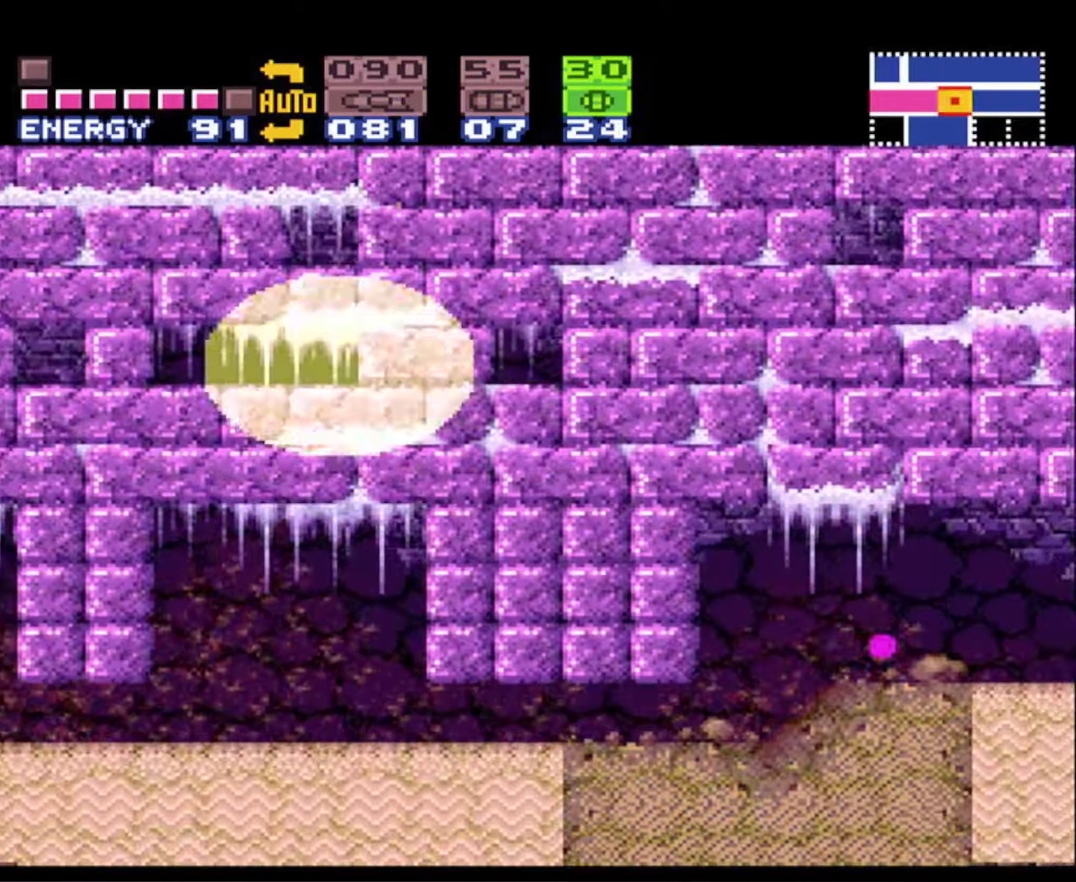
{"buttons": ["B", "DPAD_RIGHT"], "events": []}
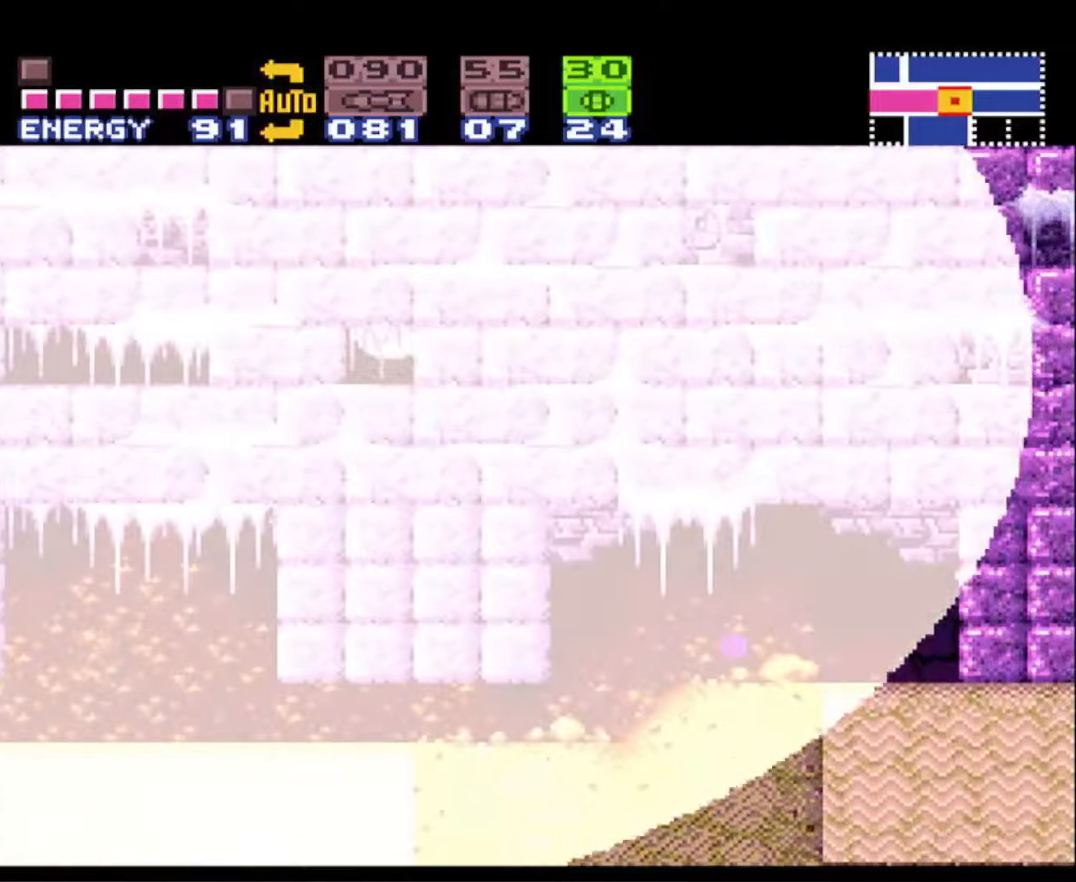
{"buttons": ["B", "DPAD_RIGHT"], "events": []}
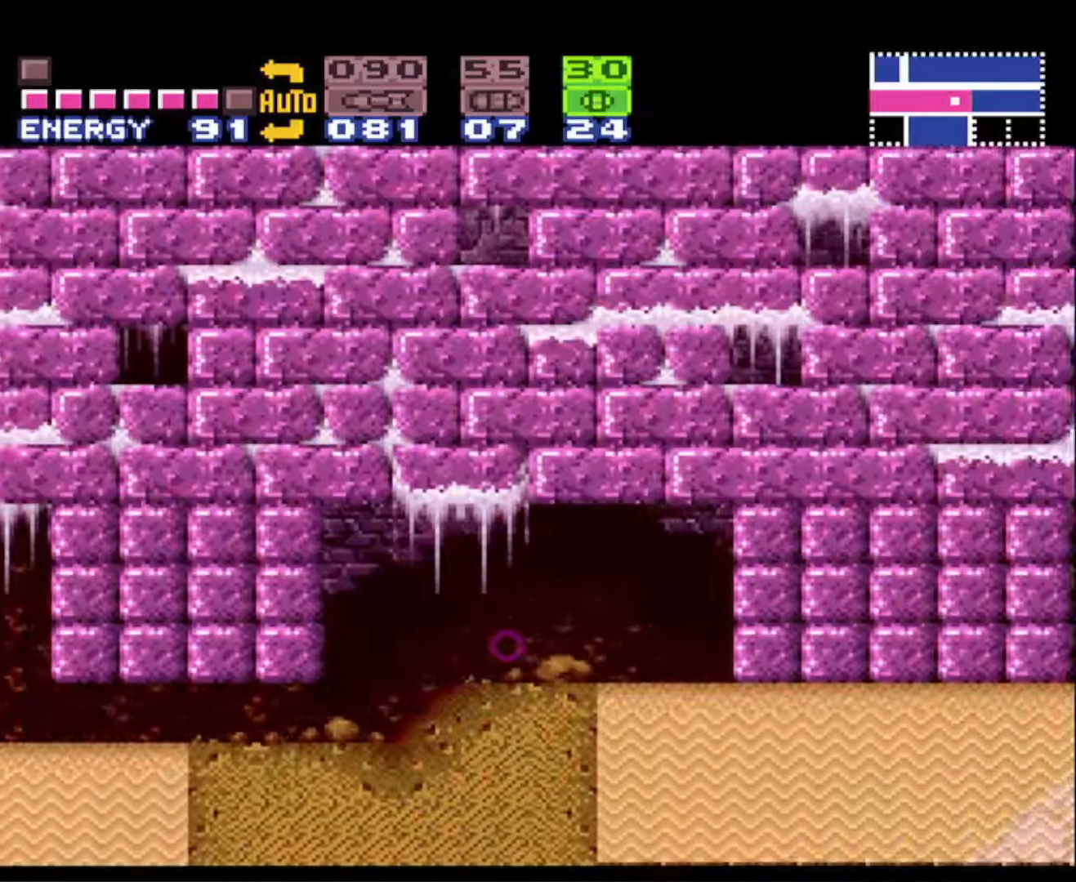
{"buttons": ["B", "DPAD_RIGHT"], "events": []}
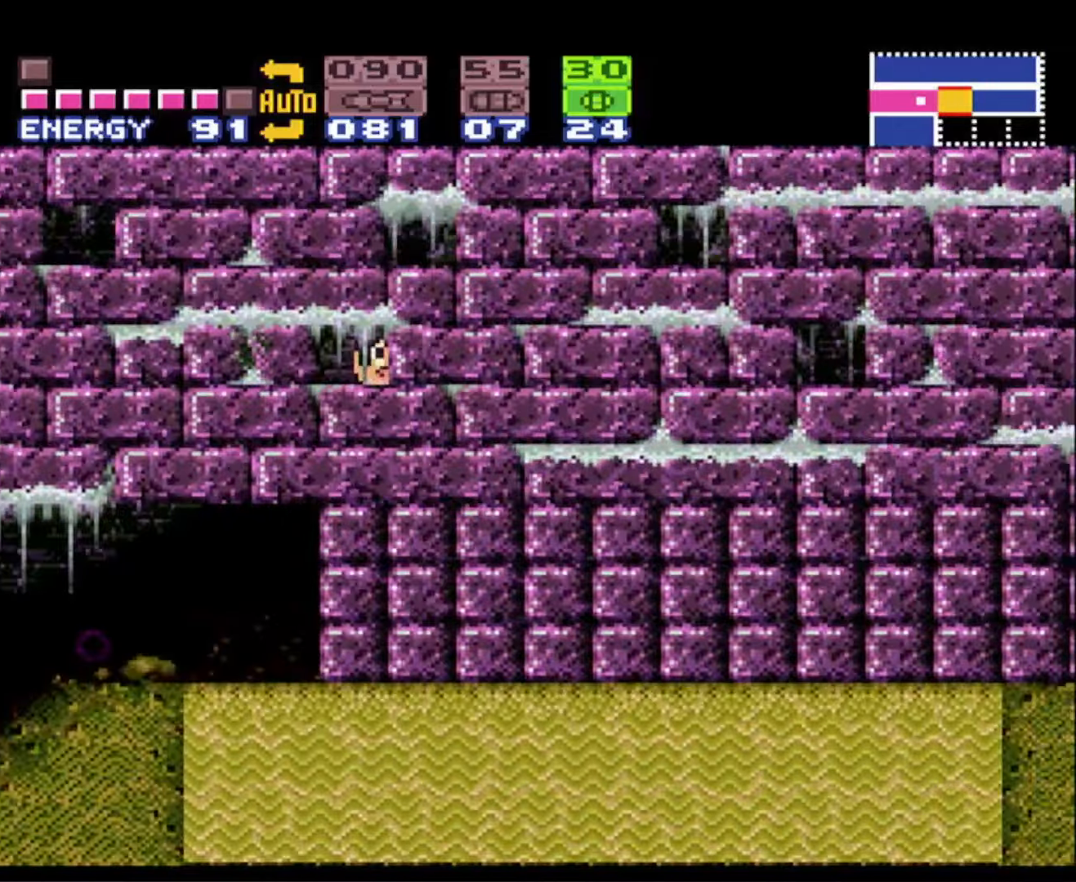
{"buttons": ["B", "DPAD_RIGHT"], "events": []}
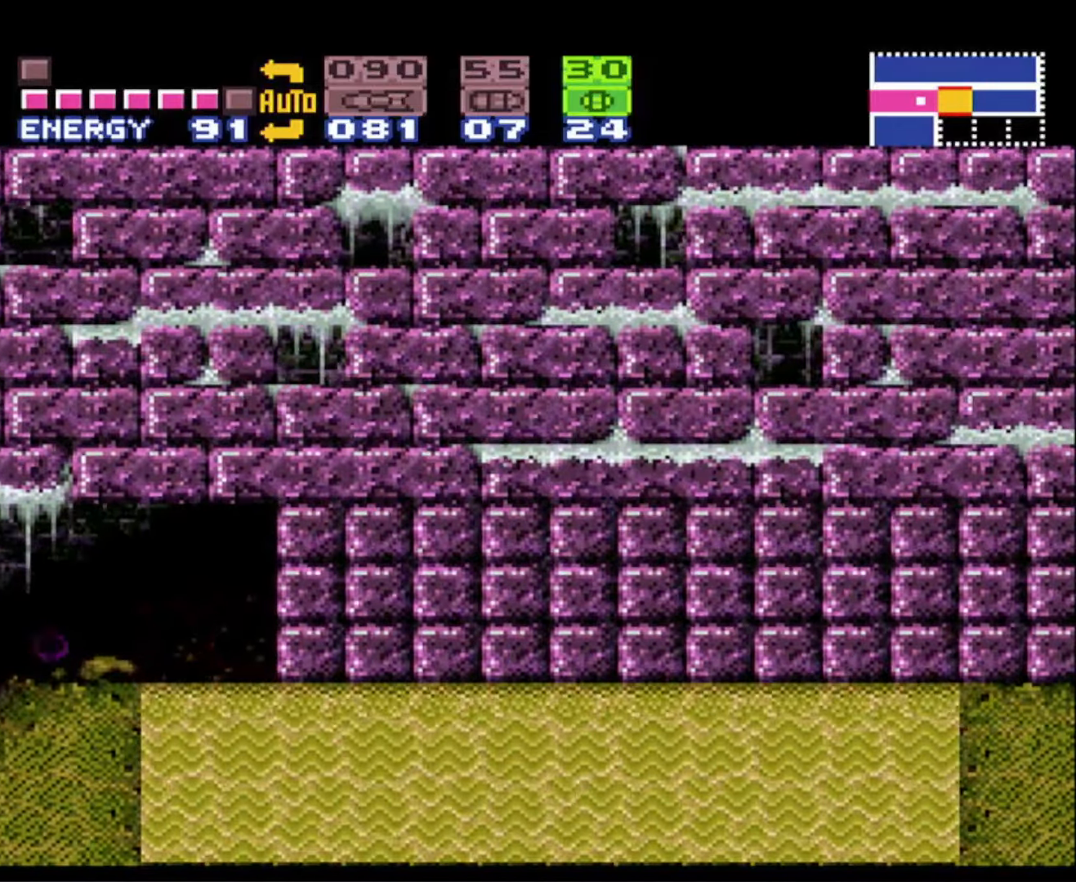
{"buttons": ["B", "DPAD_RIGHT"], "events": [[33, "X", "down"], [133, "X", "up"]]}
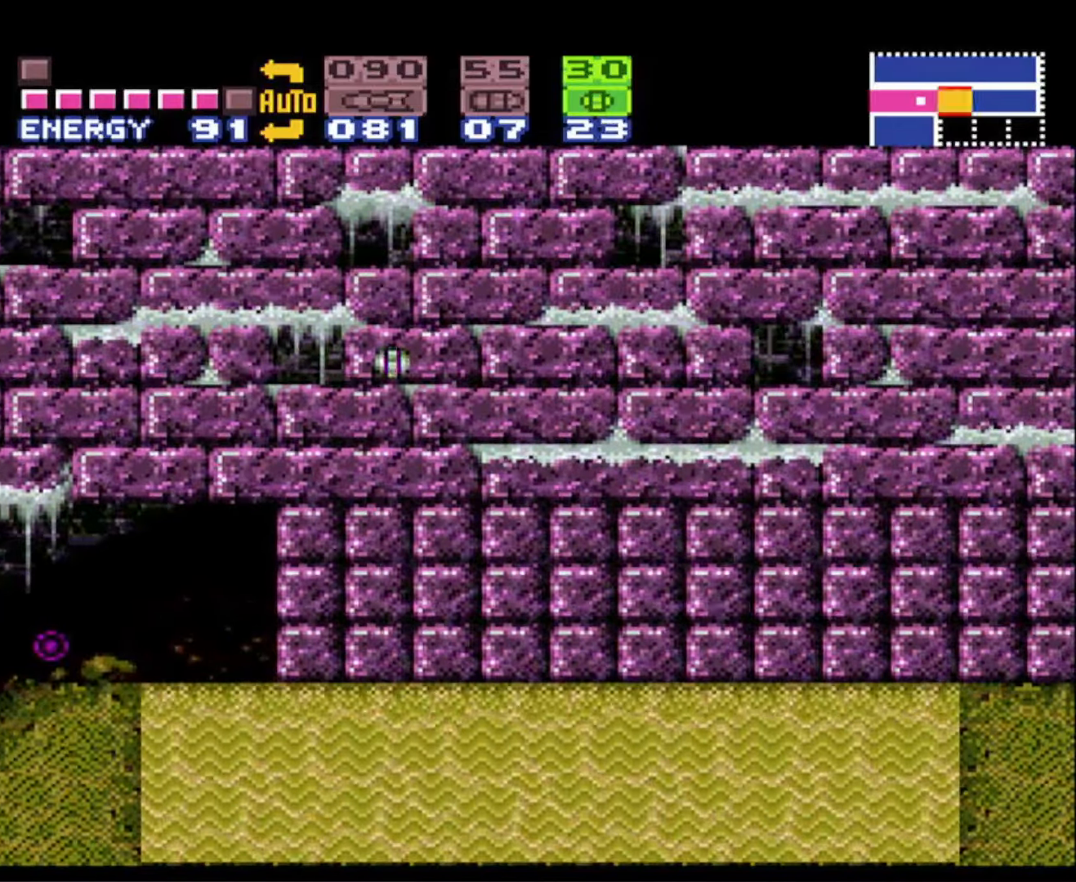
{"buttons": ["B", "DPAD_RIGHT"], "events": []}
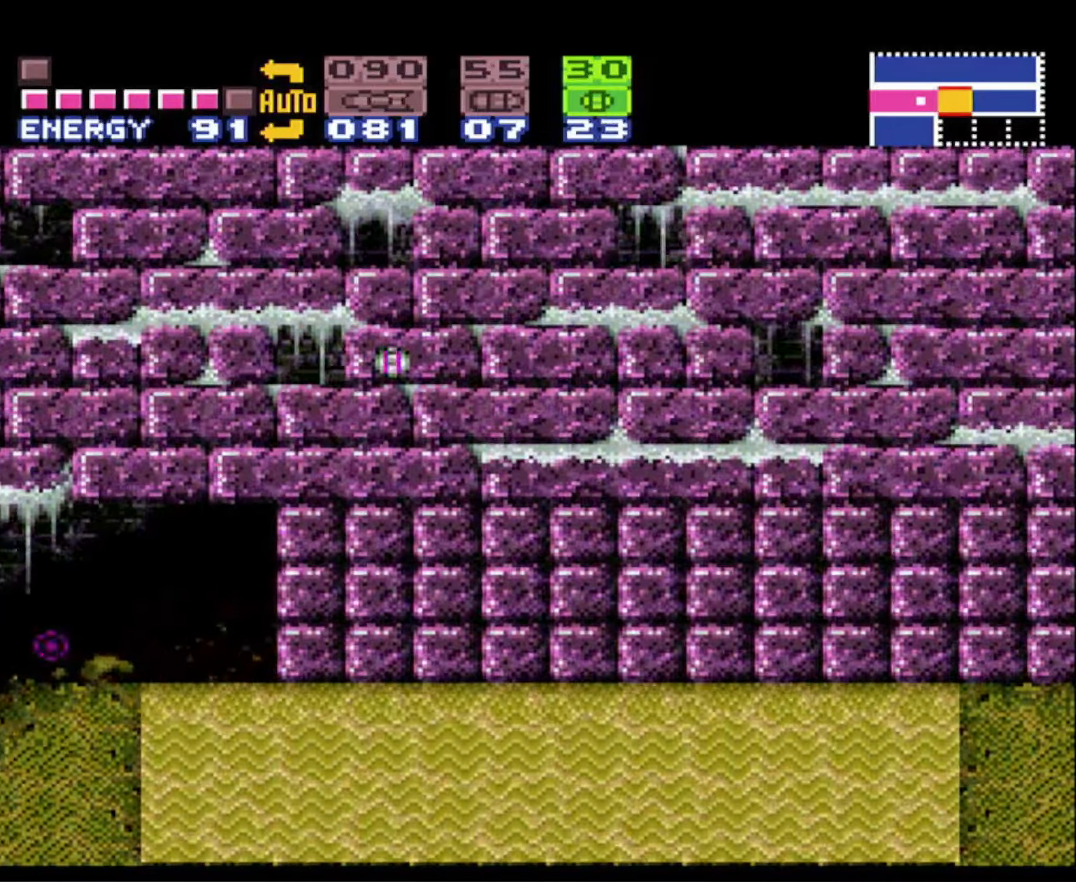
{"buttons": ["B", "DPAD_RIGHT"], "events": []}
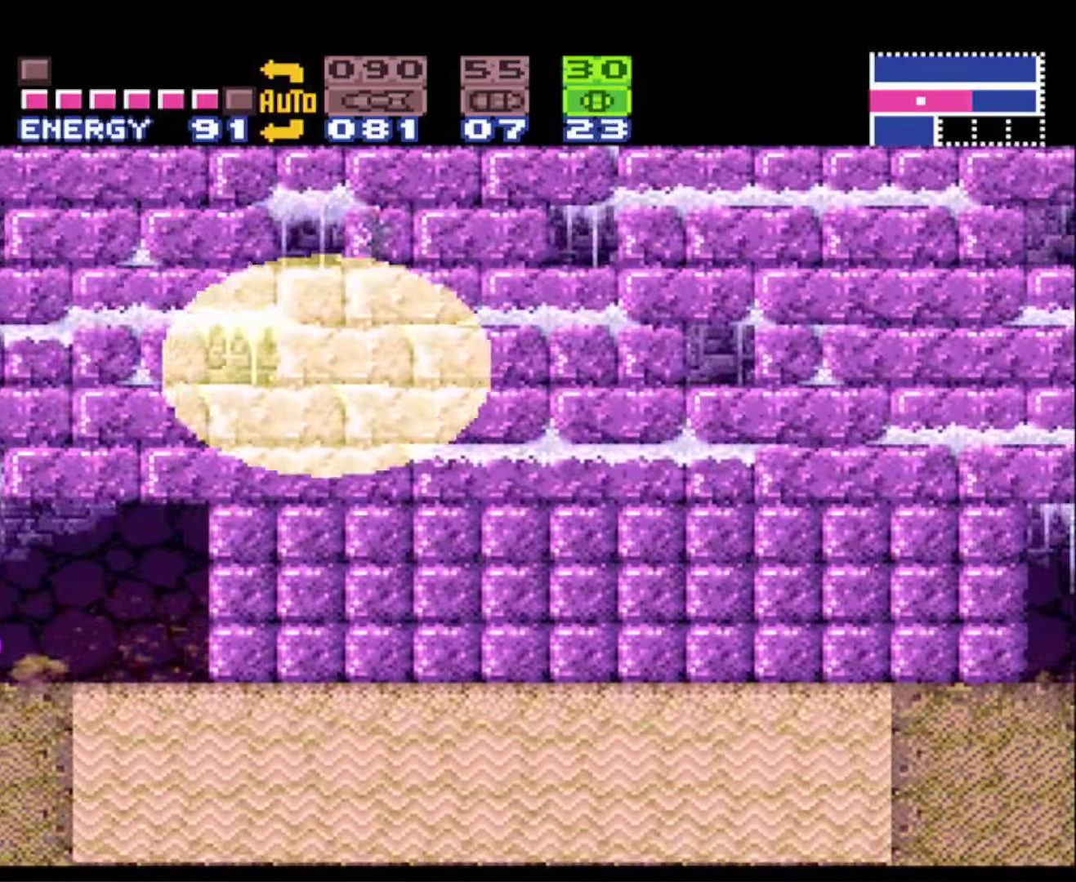
{"buttons": ["B", "DPAD_RIGHT"], "events": []}
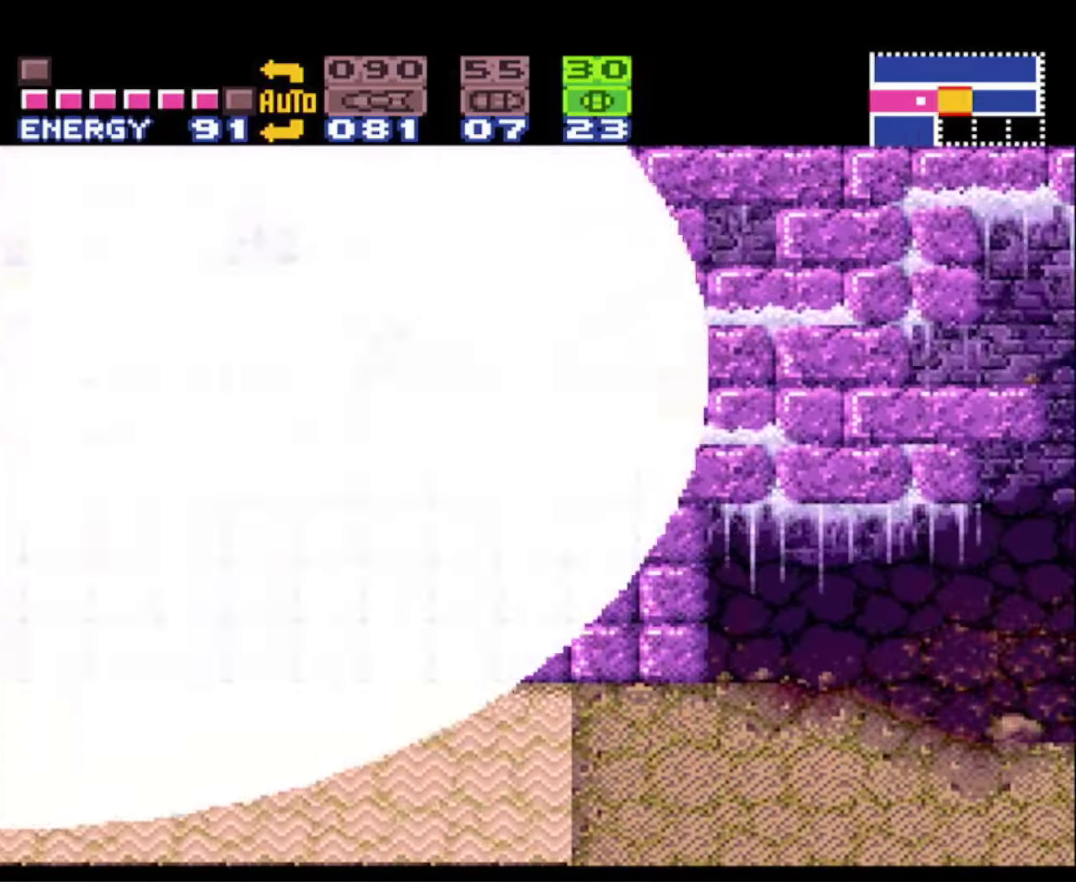
{"buttons": ["B", "DPAD_RIGHT"], "events": []}
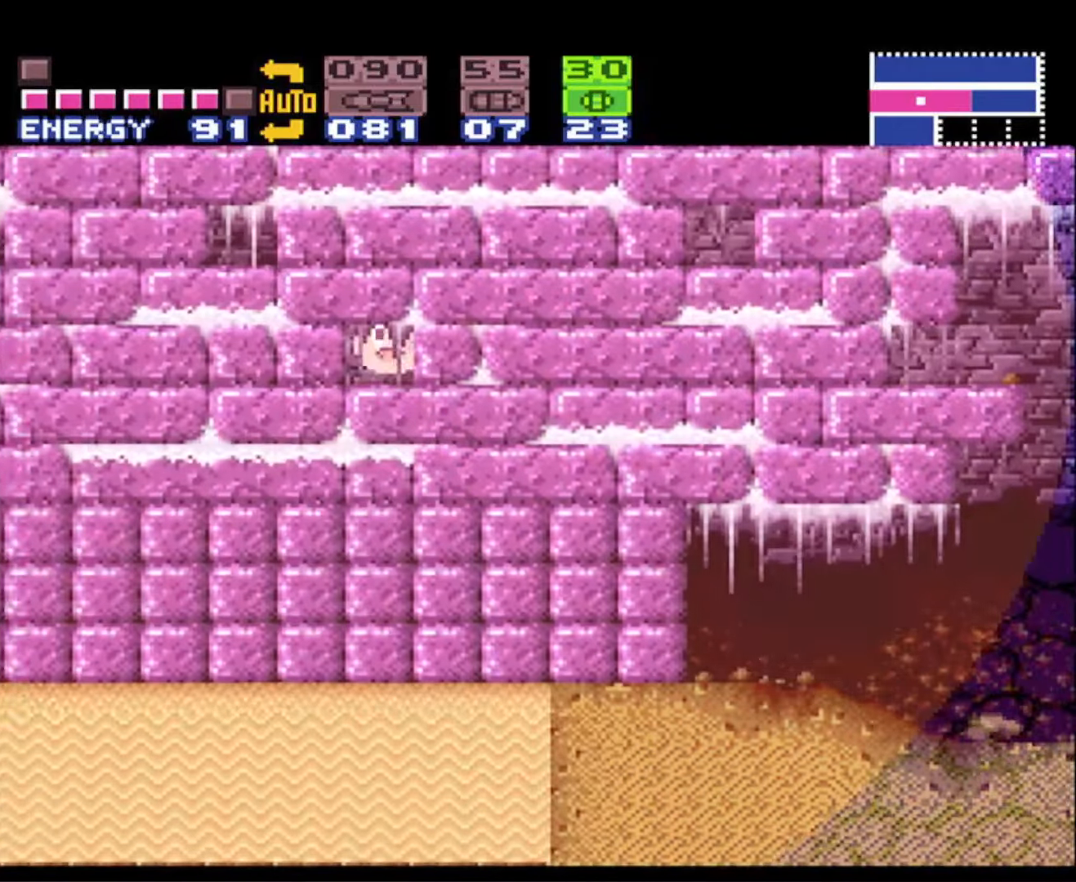
{"buttons": ["B", "DPAD_RIGHT"], "events": []}
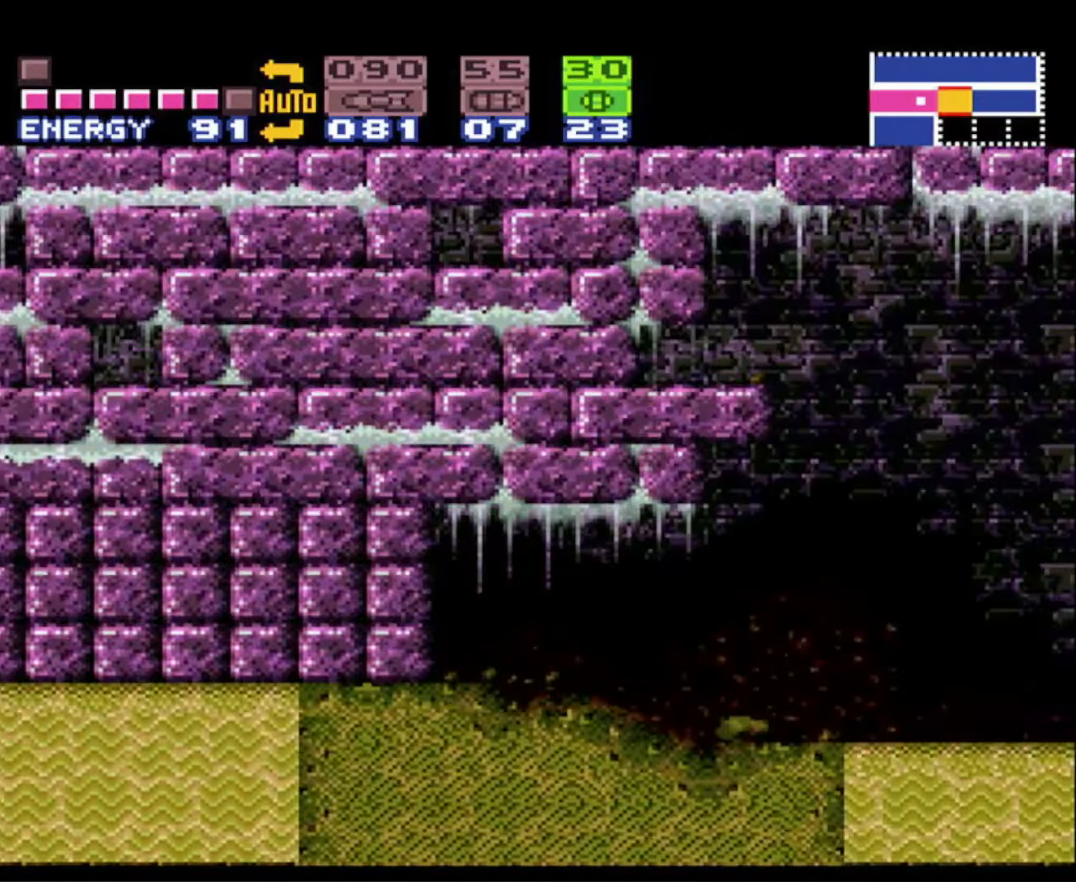
{"buttons": ["B", "DPAD_UP", "DPAD_RIGHT"], "events": [[33, "Y", "down"], [216, "Y", "up"], [483, "DPAD_UP", "down"]]}
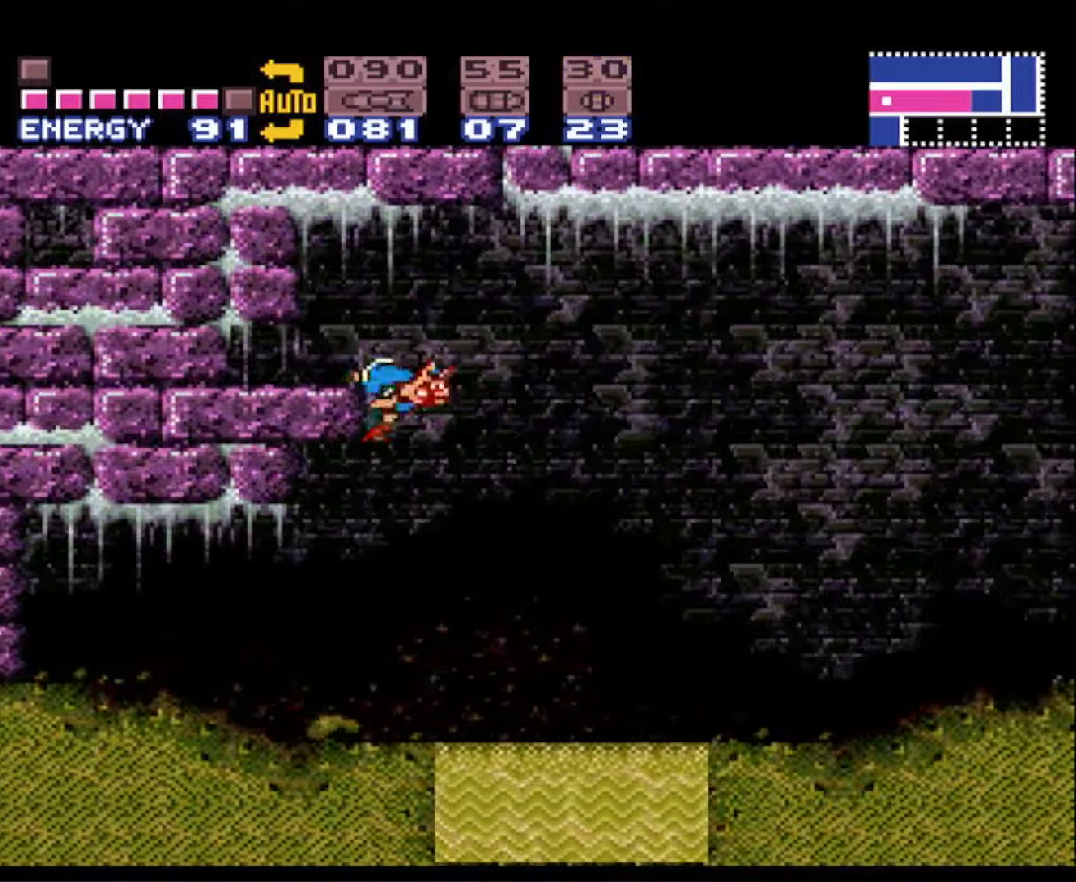
{"buttons": ["B"], "events": [[17, "DPAD_RIGHT", "up"], [100, "DPAD_UP", "up"], [117, "DPAD_LEFT", "down"], [150, "DPAD_LEFT", "up"], [200, "DPAD_LEFT", "down"], [433, "DPAD_LEFT", "up"]]}
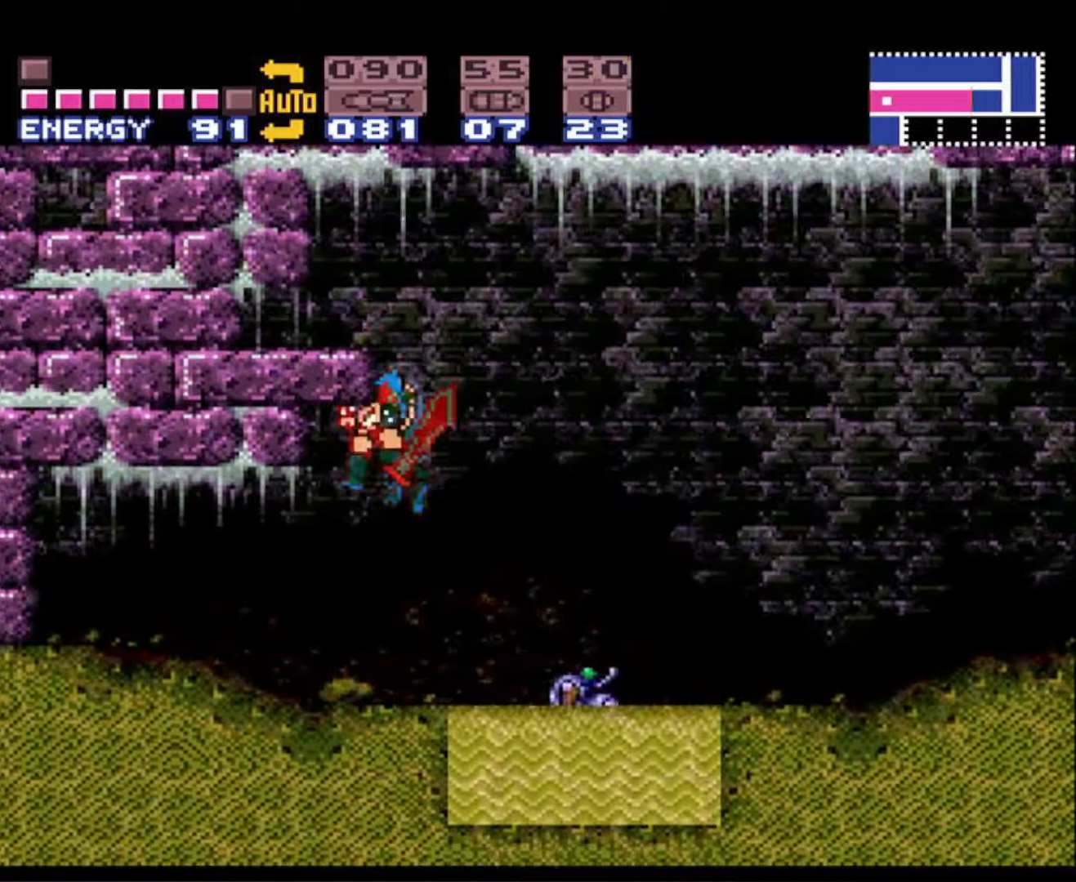
{"buttons": ["B", "DPAD_RIGHT"], "events": [[183, "DPAD_RIGHT", "down"], [300, "B", "up"], [383, "A", "down"], [450, "B", "down"], [500, "A", "up"]]}
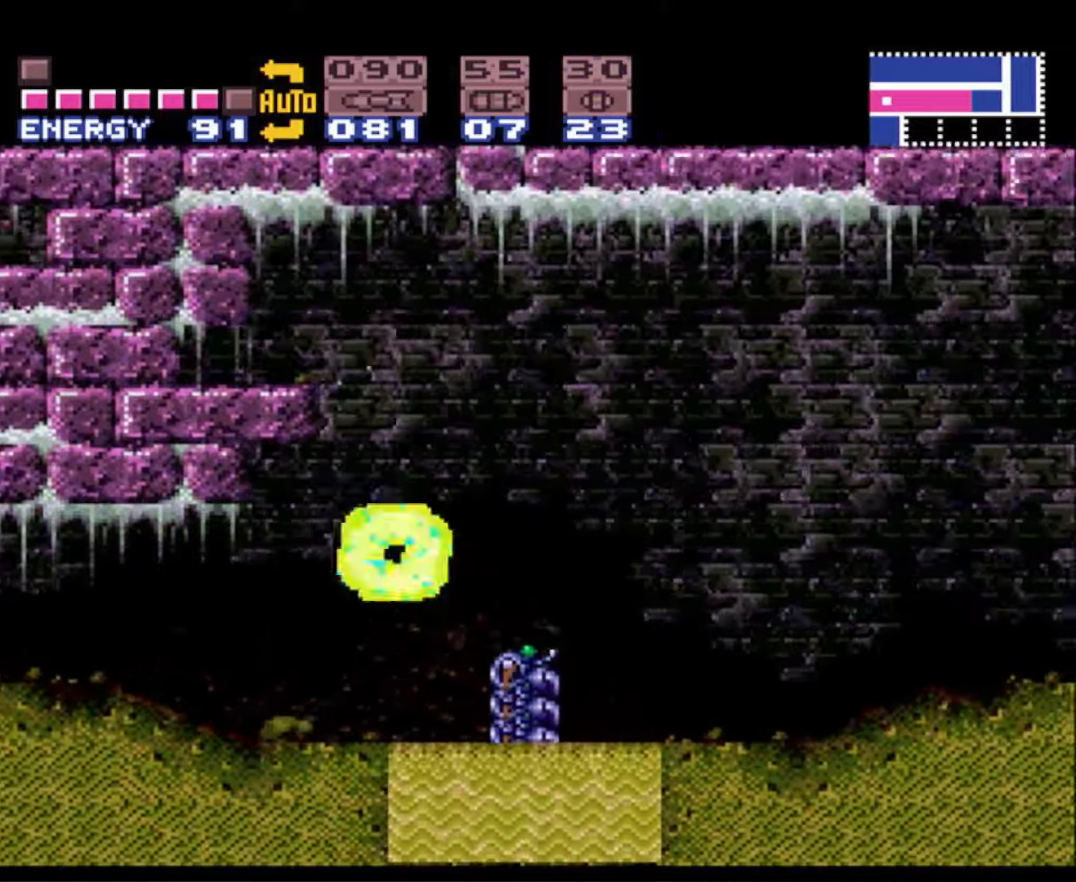
{"buttons": ["A", "B"], "events": [[350, "A", "down"], [483, "DPAD_RIGHT", "up"]]}
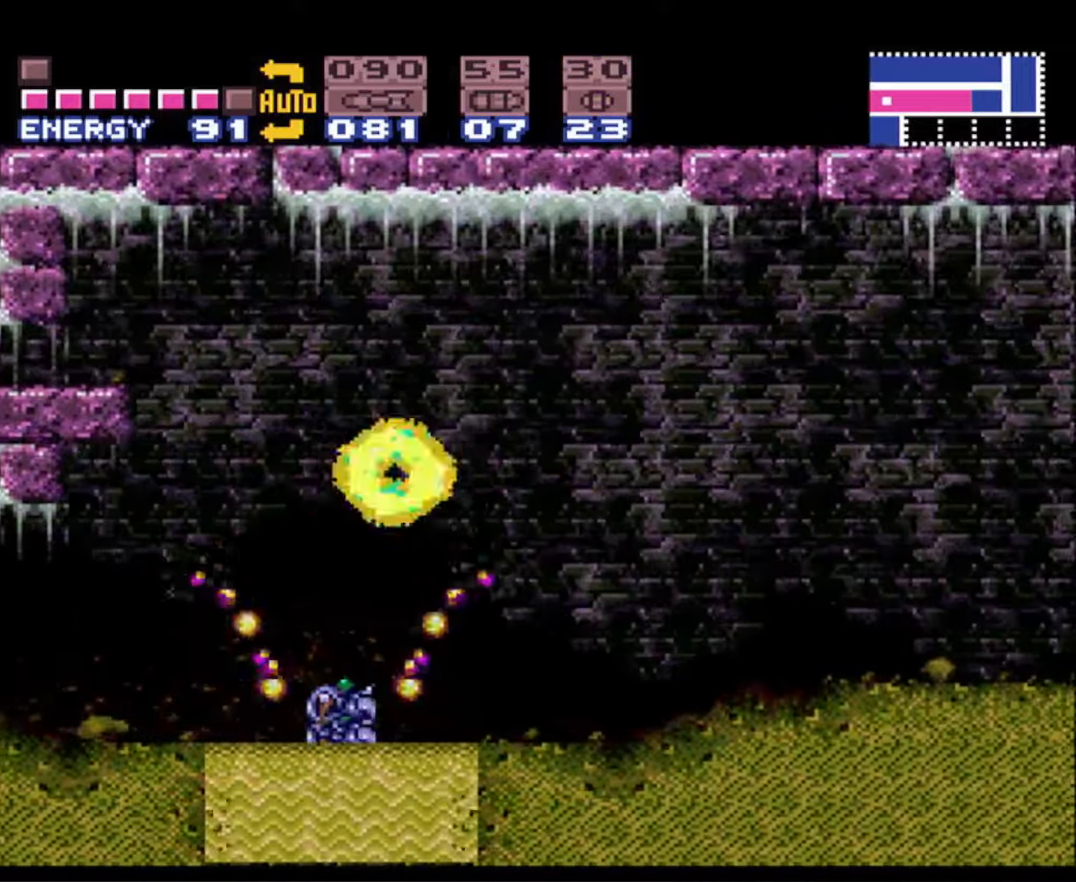
{"buttons": ["B"], "events": [[33, "DPAD_LEFT", "down"], [150, "A", "up"], [283, "DPAD_LEFT", "up"], [350, "DPAD_RIGHT", "down"], [450, "DPAD_RIGHT", "up"]]}
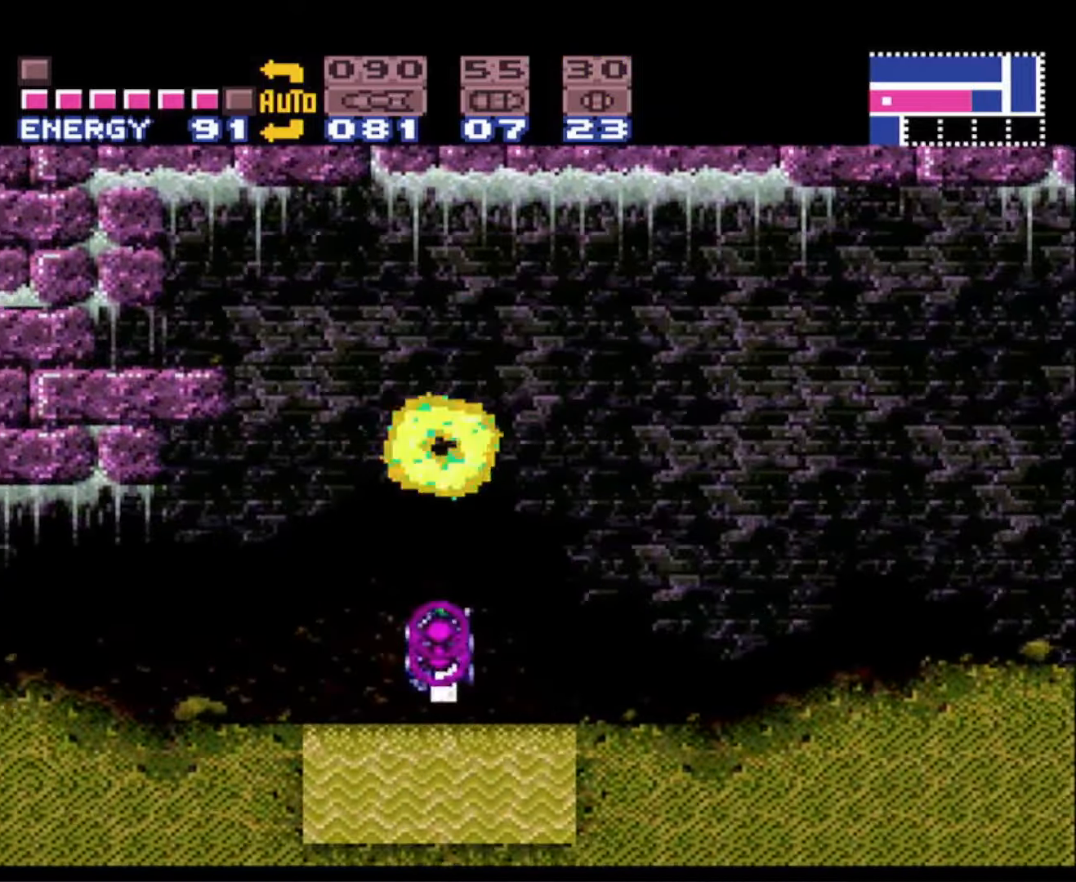
{"buttons": ["B", "DPAD_RIGHT"], "events": [[133, "A", "down"], [167, "DPAD_LEFT", "down"], [250, "DPAD_LEFT", "up"], [433, "A", "up"], [467, "DPAD_RIGHT", "down"]]}